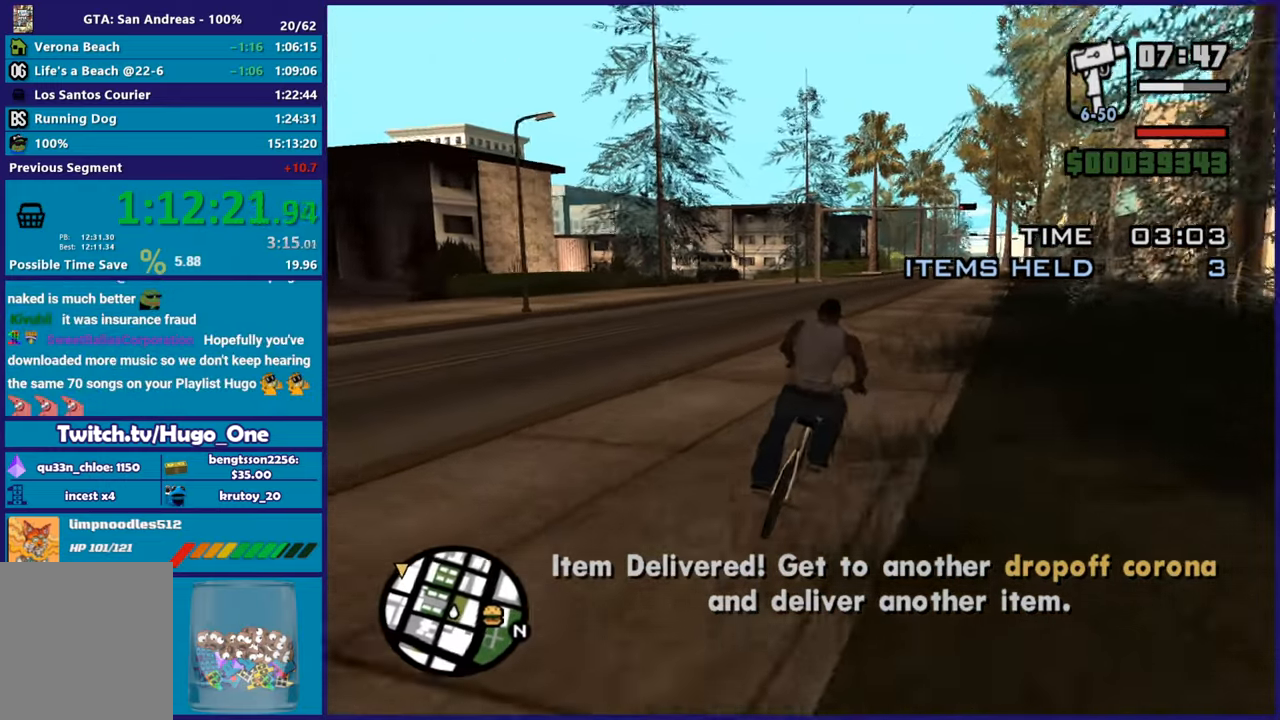
Gameplay with a controller (Xbox layout); each line is a JSON object with the inputs held at the frame after it. "button_events" lists button changes between this image and that frame as [ms after this image, input, new state], when the widget could be followed in between (sticks are given only as held states). This document gives stick clicks only as held states, not as events. Not read: R2.
{"buttons": [], "left_stick": "left", "right_stick": "center", "button_events": []}
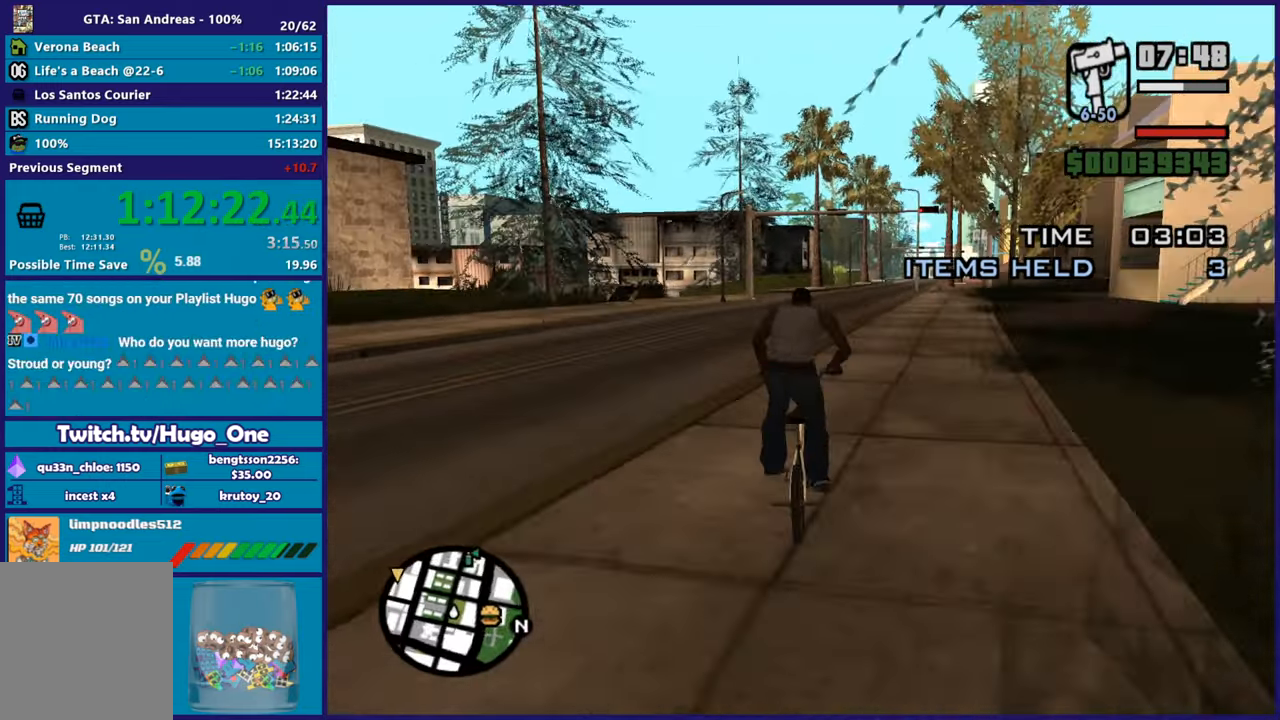
{"buttons": [], "left_stick": "center", "right_stick": "down-left", "button_events": []}
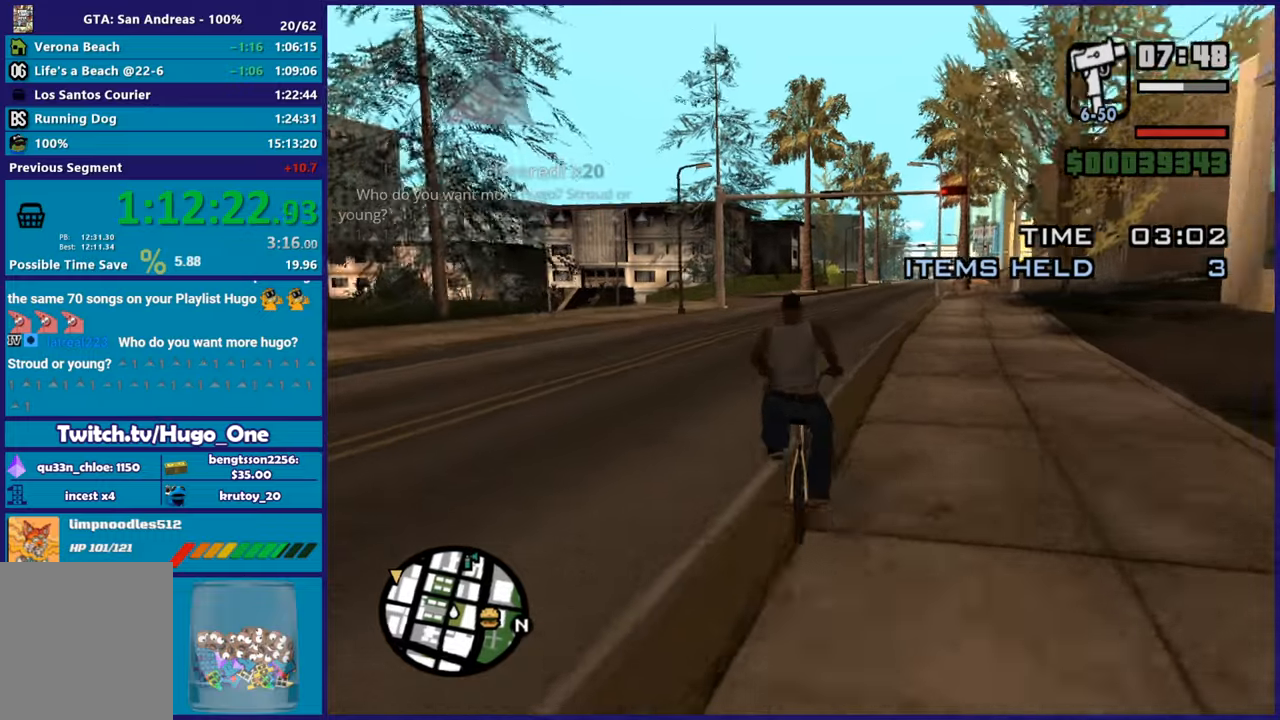
{"buttons": [], "left_stick": "center", "right_stick": "down-left", "button_events": []}
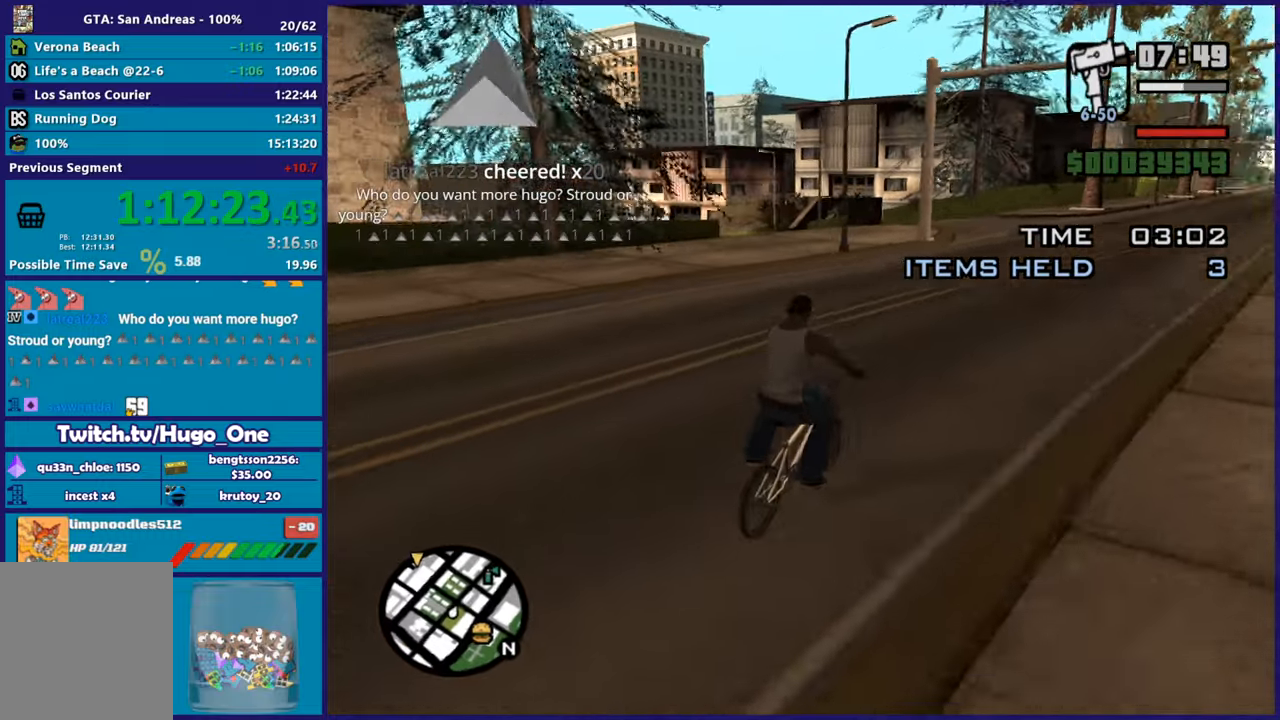
{"buttons": [], "left_stick": "left", "right_stick": "down-left", "button_events": []}
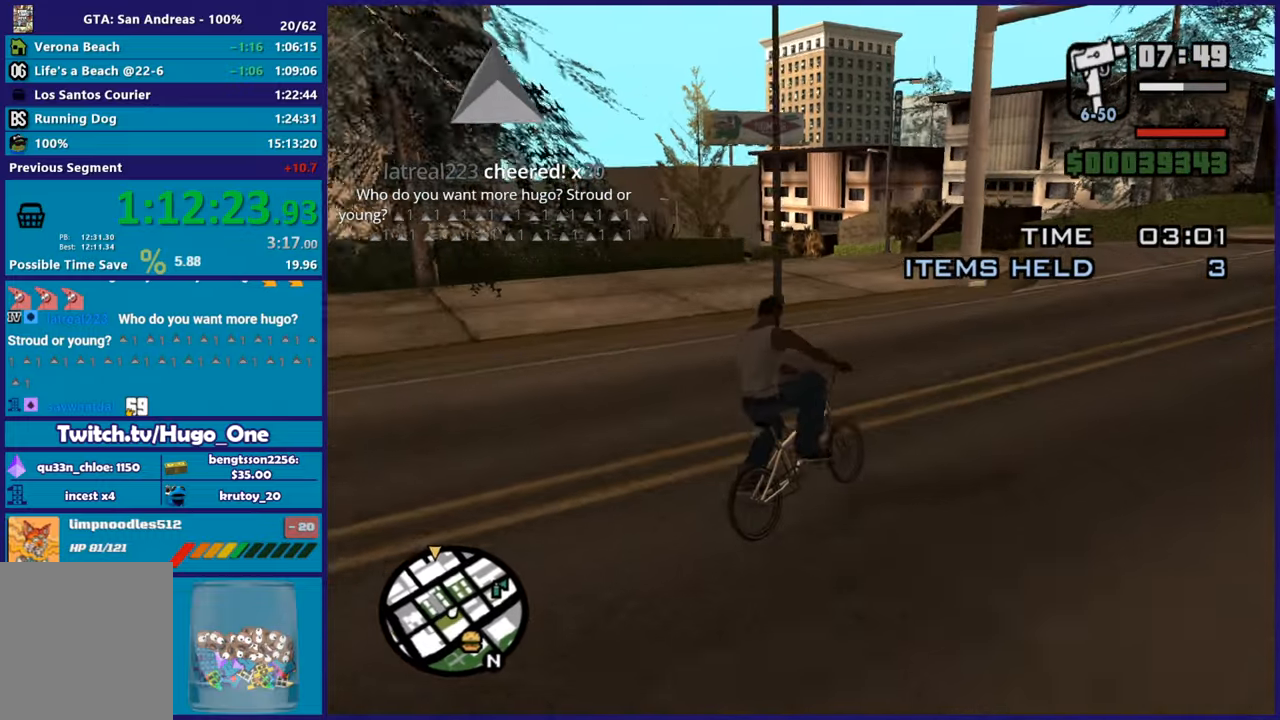
{"buttons": [], "left_stick": "left", "right_stick": "down-left", "button_events": [[300, "L2", "down"], [434, "L2", "up"]]}
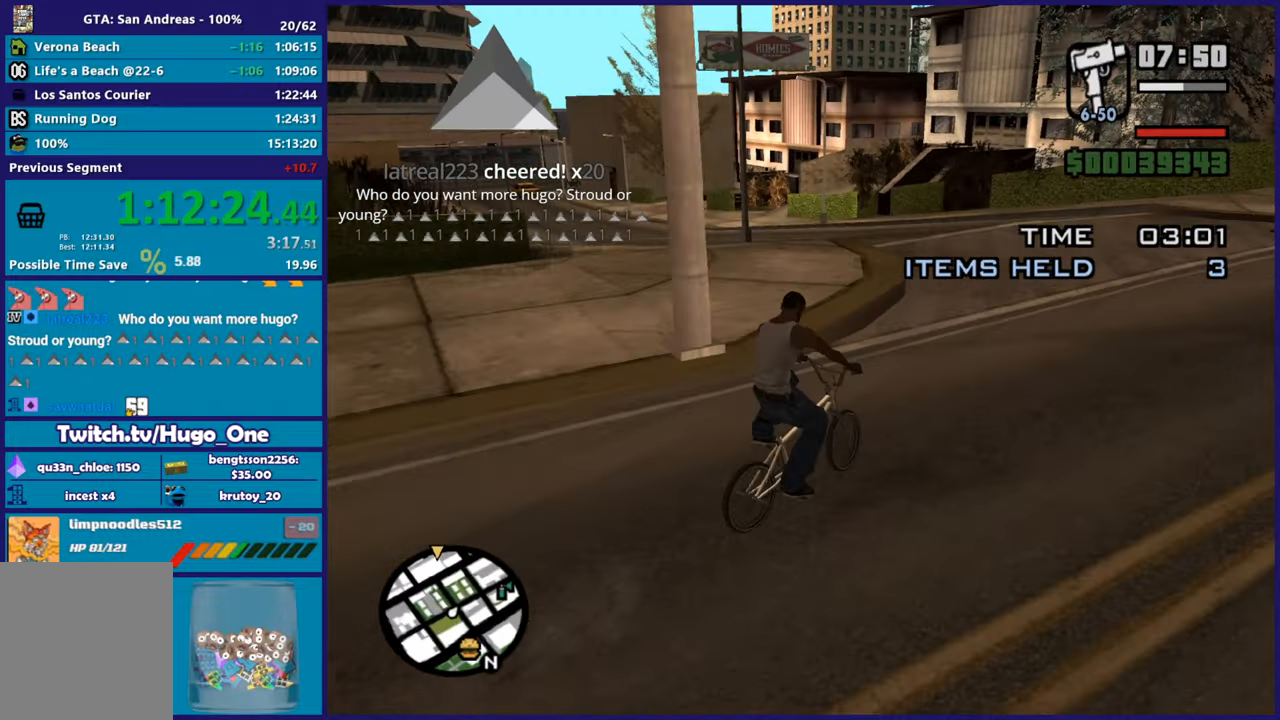
{"buttons": [], "left_stick": "left", "right_stick": "center", "button_events": []}
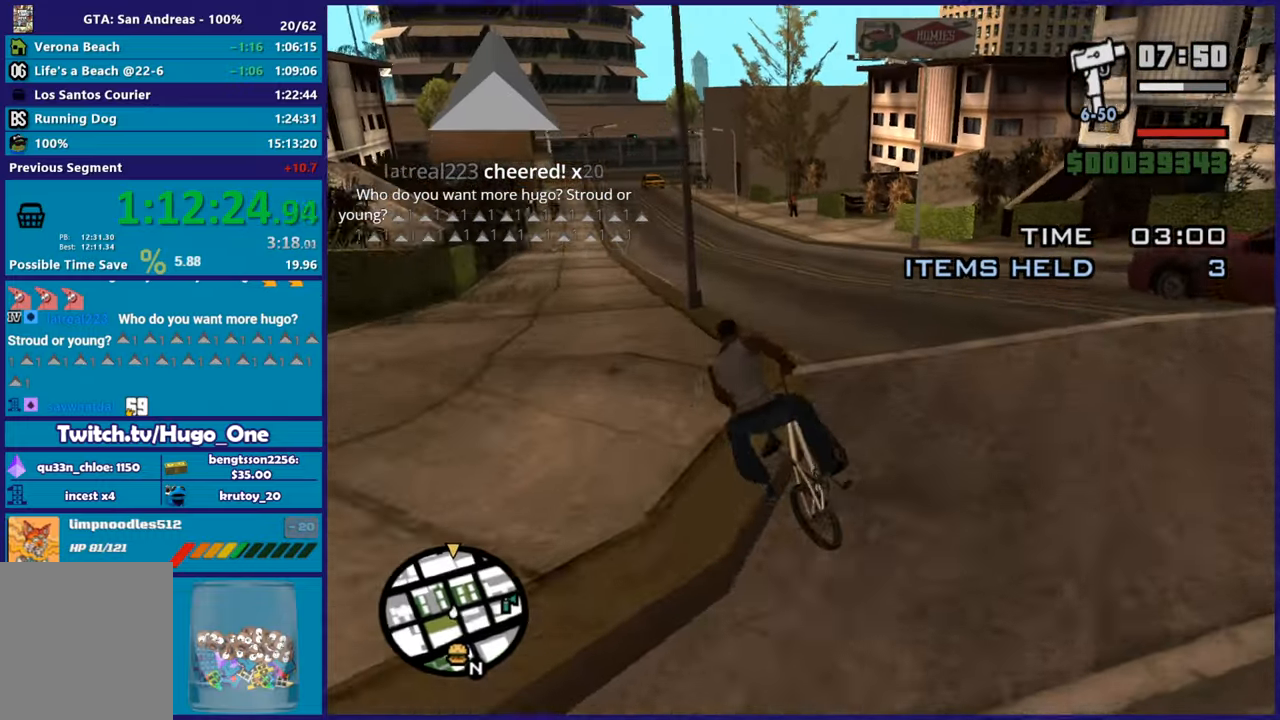
{"buttons": [], "left_stick": "right", "right_stick": "center", "button_events": []}
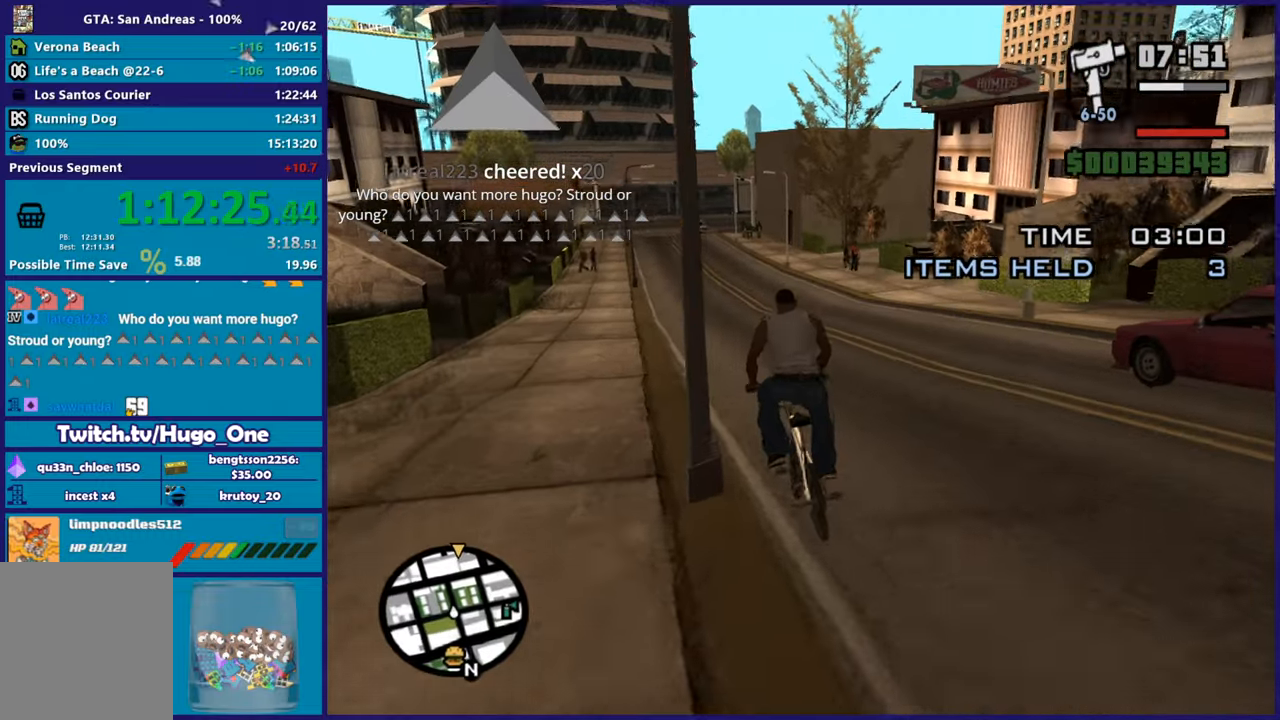
{"buttons": [], "left_stick": "center", "right_stick": "center", "button_events": []}
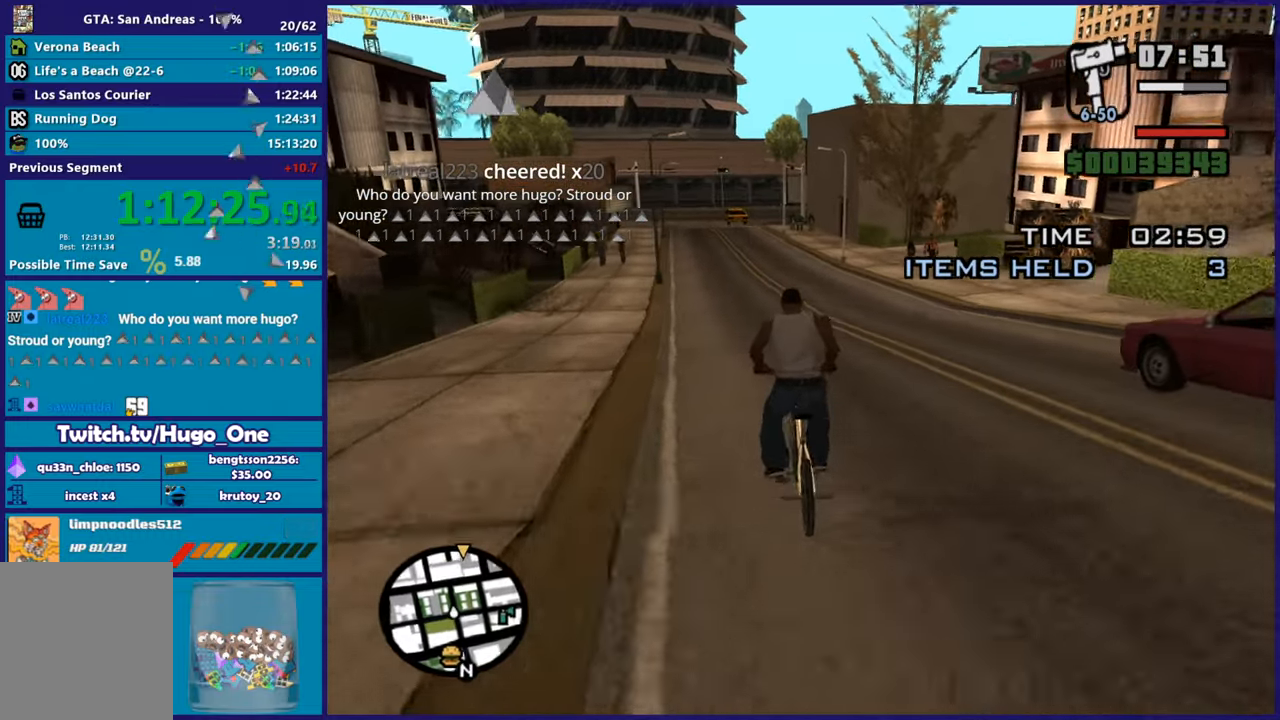
{"buttons": [], "left_stick": "center", "right_stick": "center", "button_events": []}
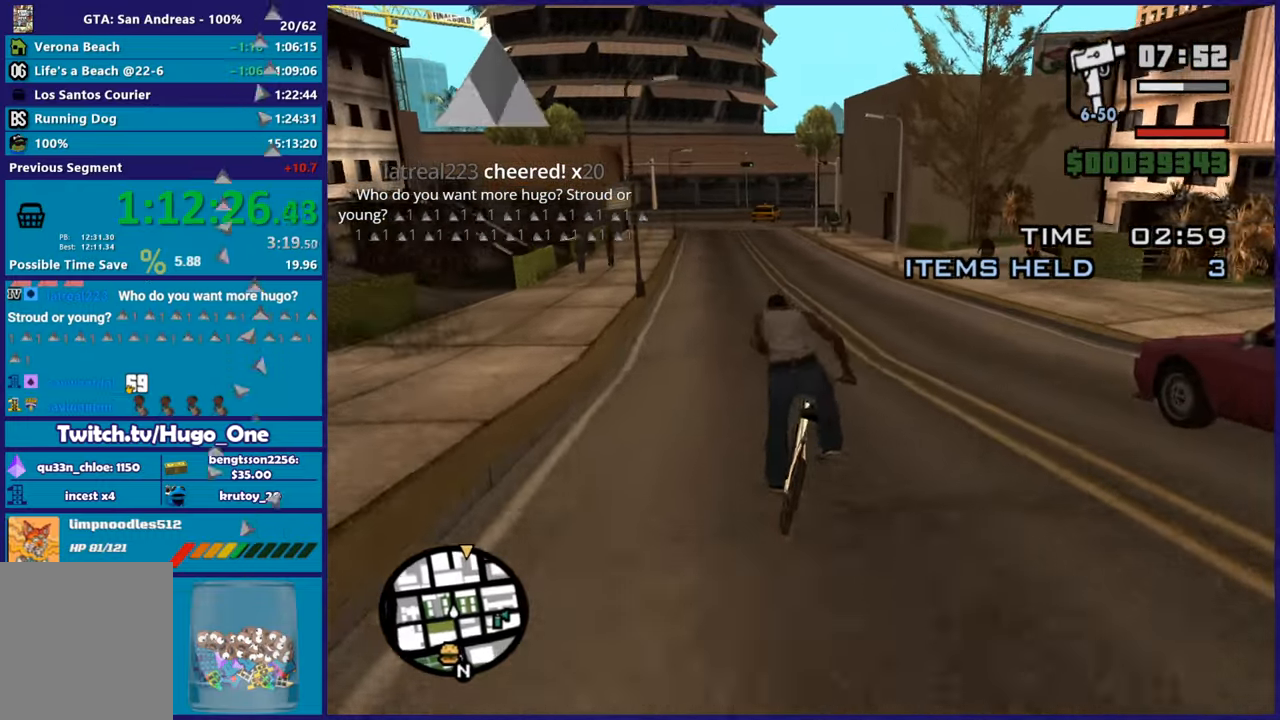
{"buttons": [], "left_stick": "center", "right_stick": "center", "button_events": []}
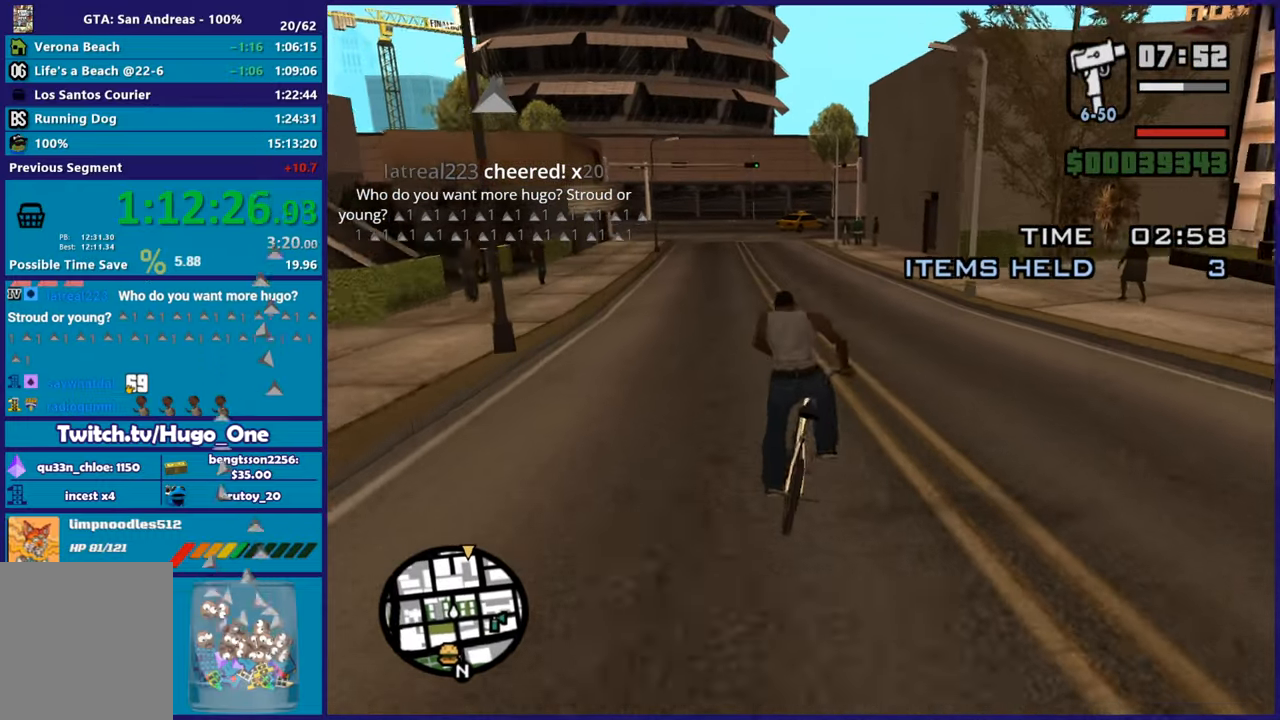
{"buttons": [], "left_stick": "center", "right_stick": "down-right", "button_events": []}
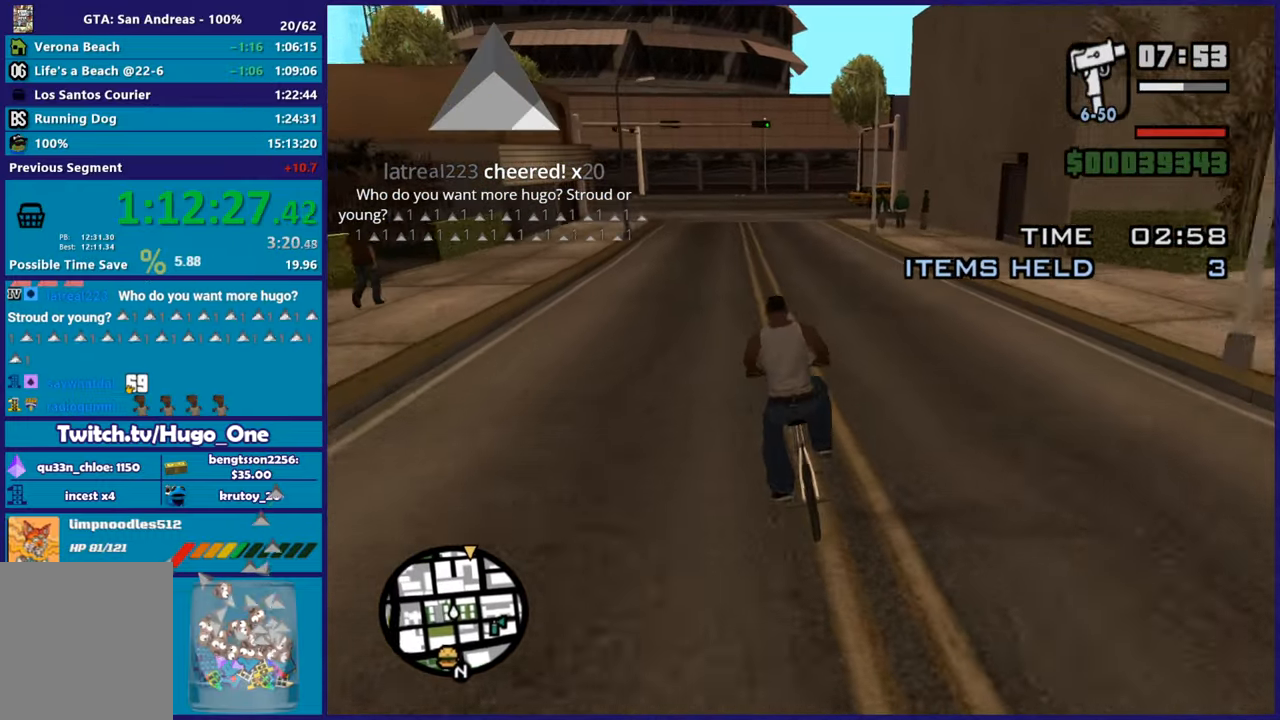
{"buttons": ["DPAD_LEFT"], "left_stick": "center", "right_stick": "down-right", "button_events": [[300, "HOME", "down"], [367, "HOME", "up"], [367, "SELECT", "down"], [433, "DPAD_UP", "down"], [433, "SELECT", "up"], [467, "DPAD_LEFT", "down"], [500, "DPAD_UP", "up"]]}
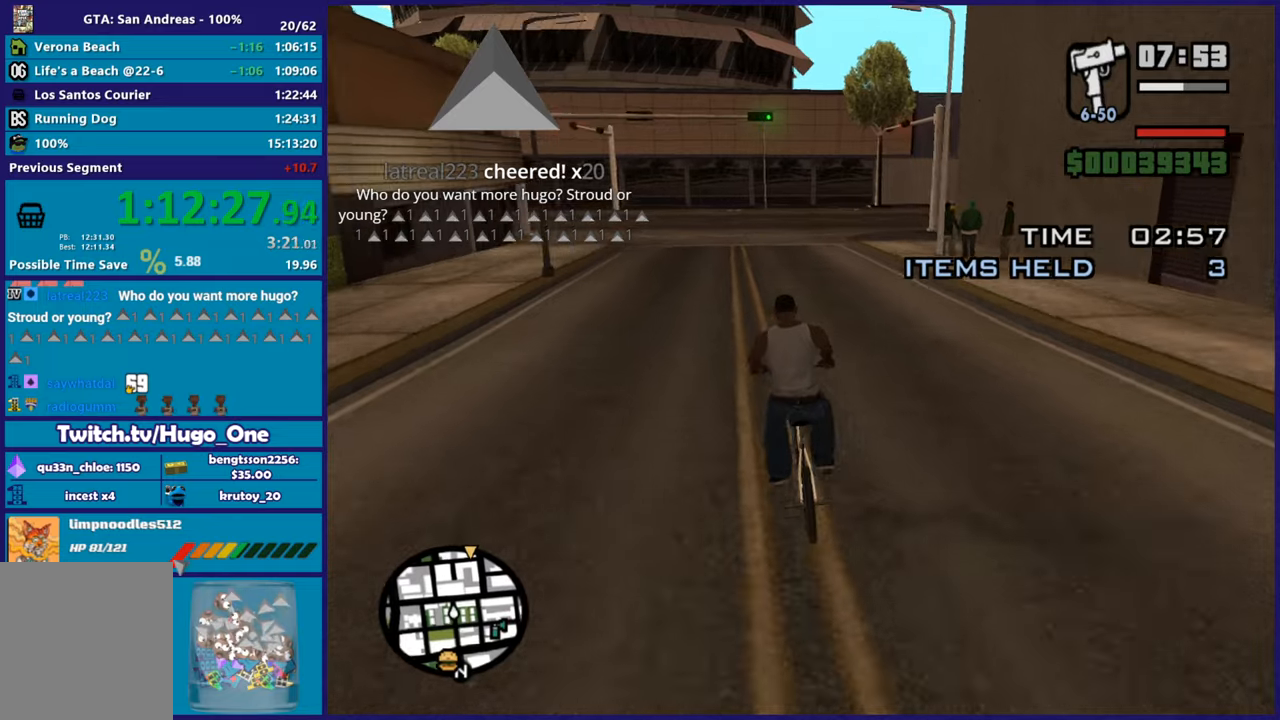
{"buttons": [], "left_stick": "right", "right_stick": "down-right", "button_events": [[34, "DPAD_LEFT", "up"]]}
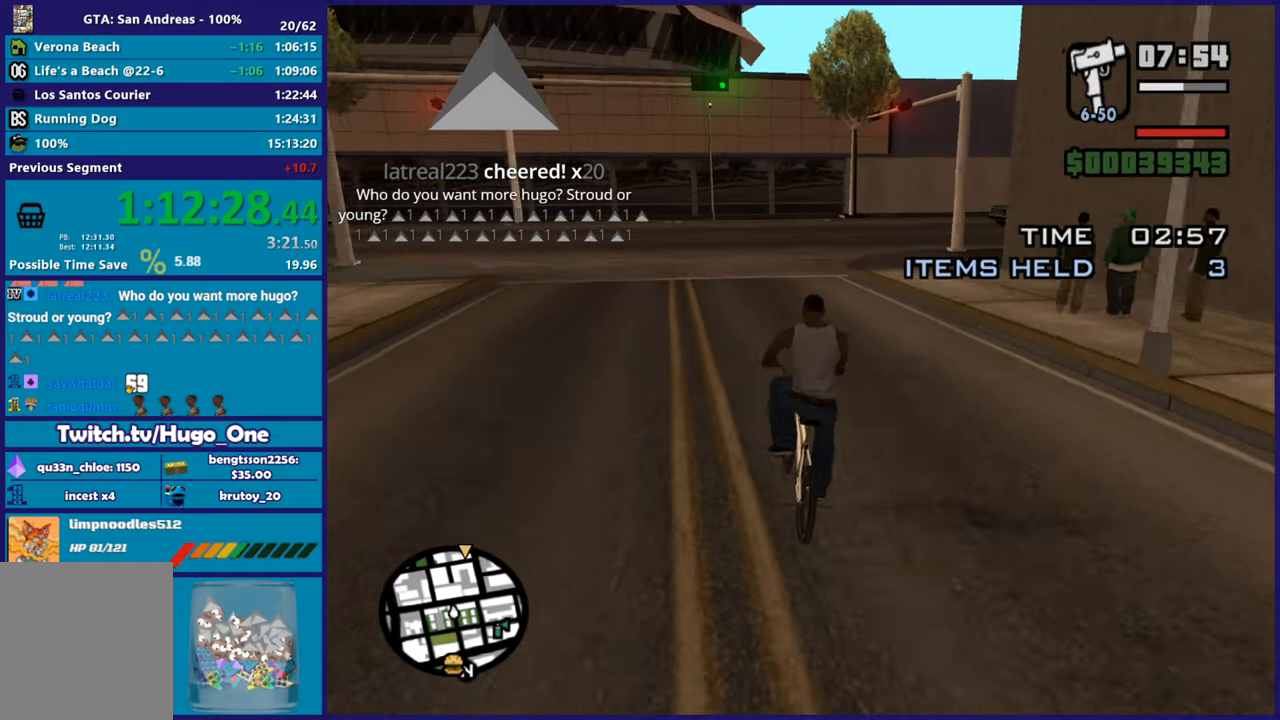
{"buttons": [], "left_stick": "right", "right_stick": "right", "button_events": [[100, "B", "down"], [166, "A", "down"], [166, "B", "up"], [217, "A", "up"]]}
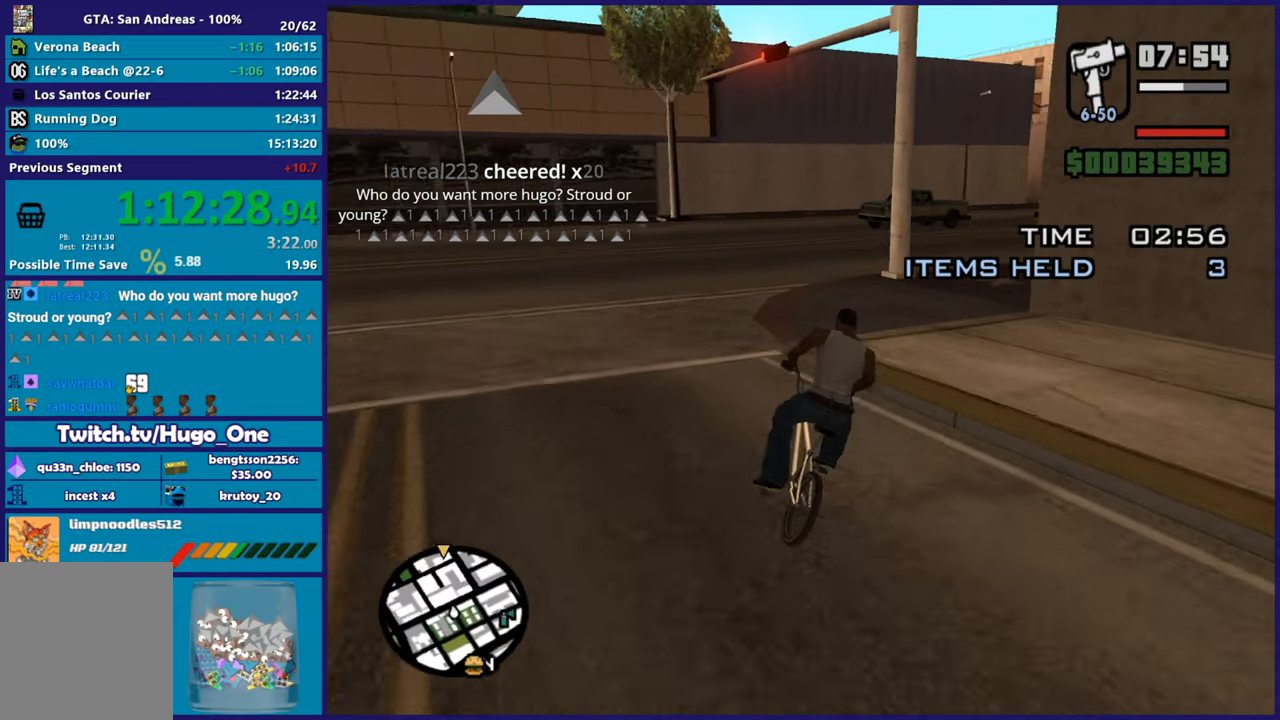
{"buttons": [], "left_stick": "center", "right_stick": "center", "button_events": [[167, "L2", "down"], [317, "L2", "up"]]}
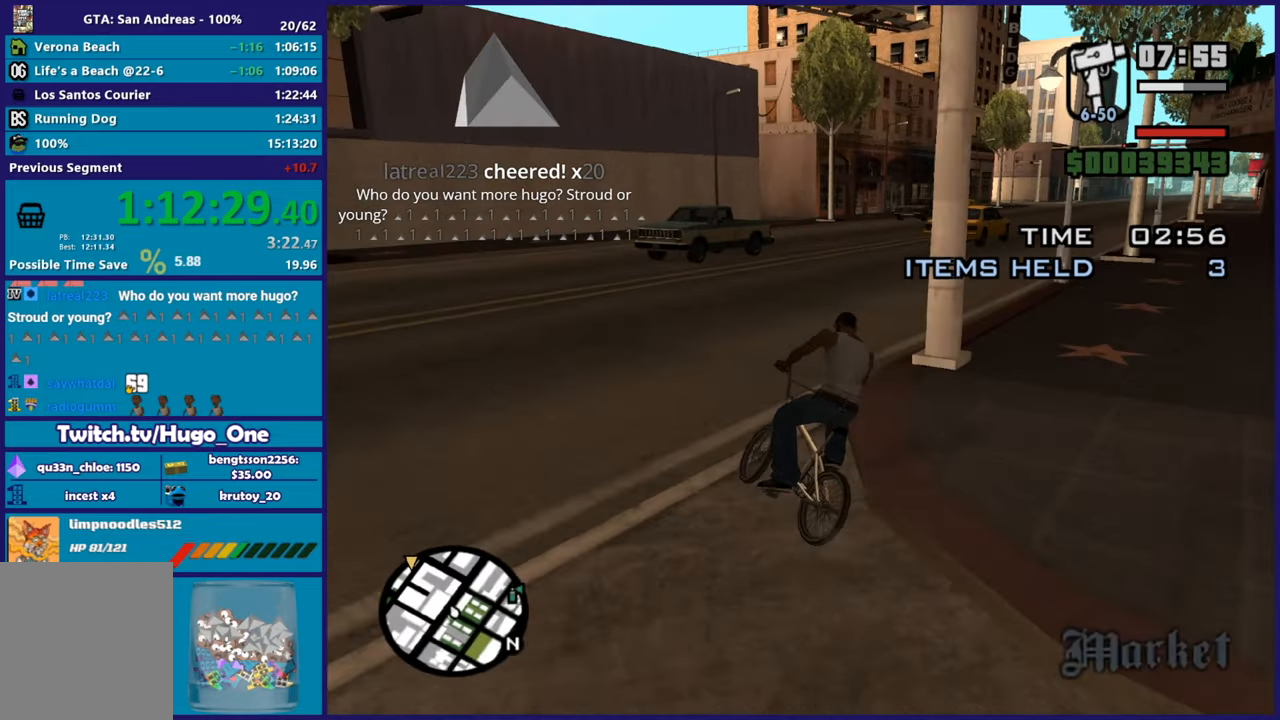
{"buttons": [], "left_stick": "right", "right_stick": "center", "button_events": []}
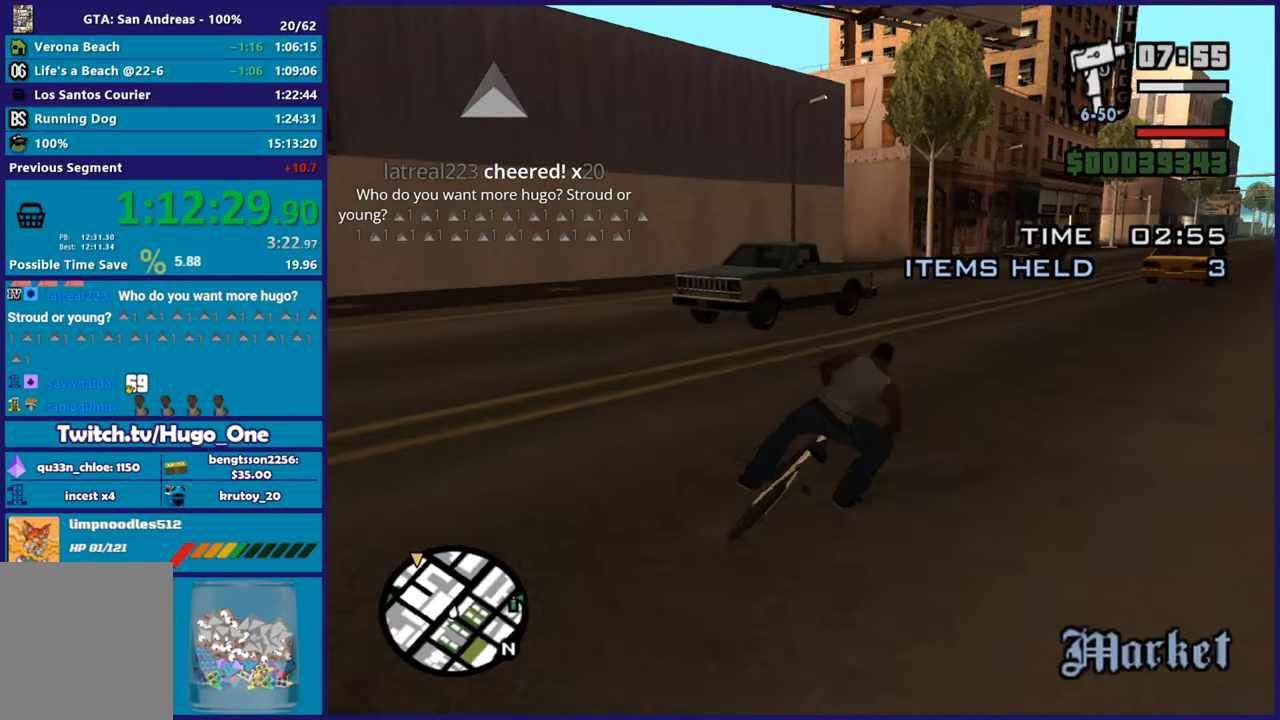
{"buttons": [], "left_stick": "center", "right_stick": "center", "button_events": []}
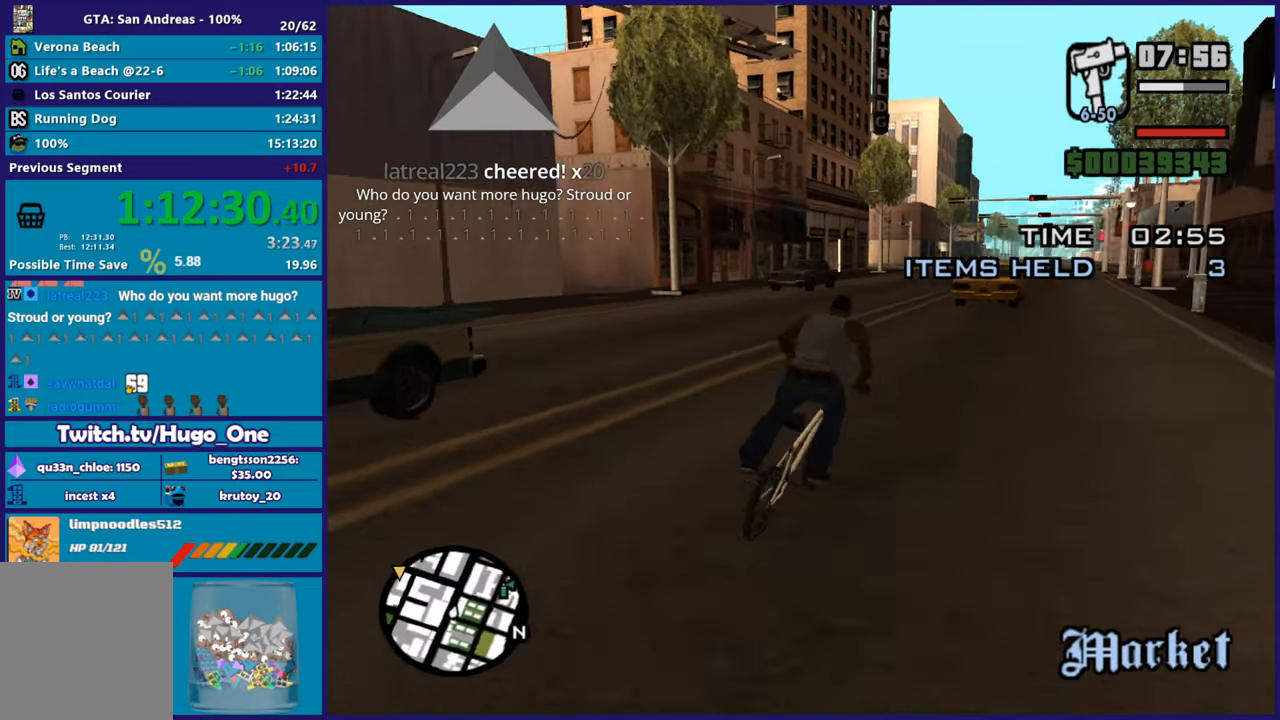
{"buttons": [], "left_stick": "down-left", "right_stick": "center", "button_events": []}
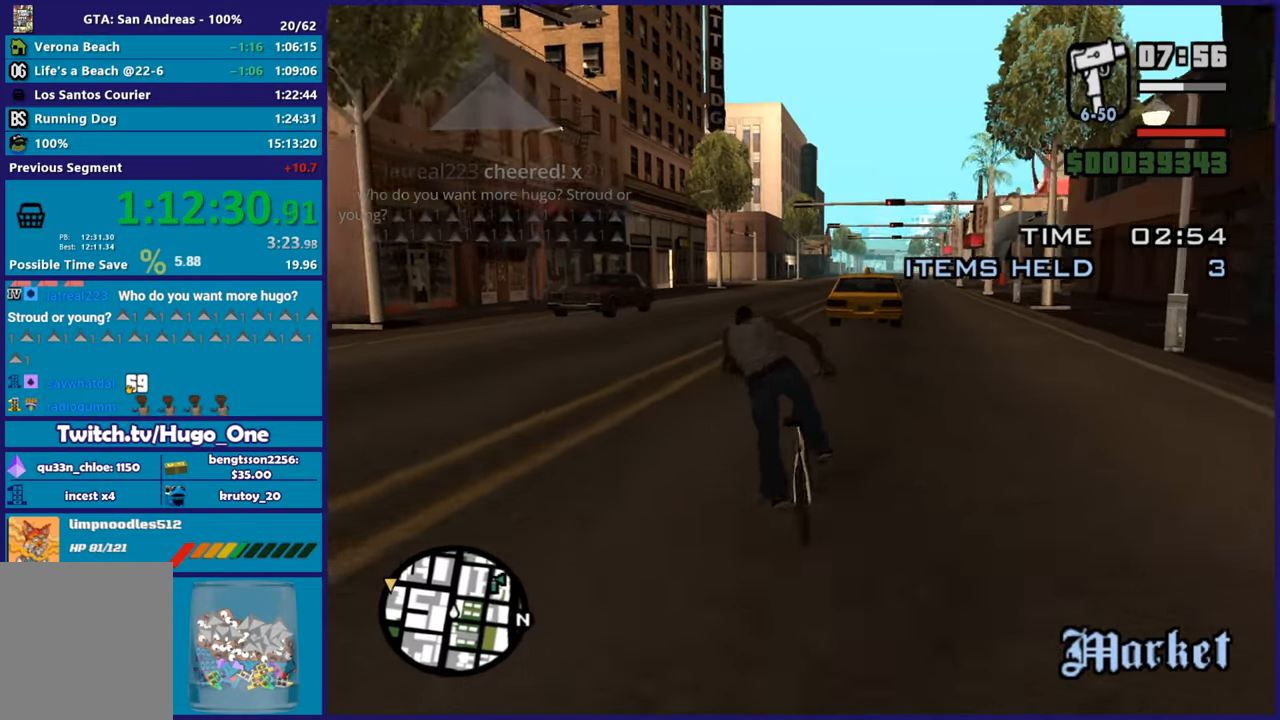
{"buttons": [], "left_stick": "down-right", "right_stick": "center", "button_events": []}
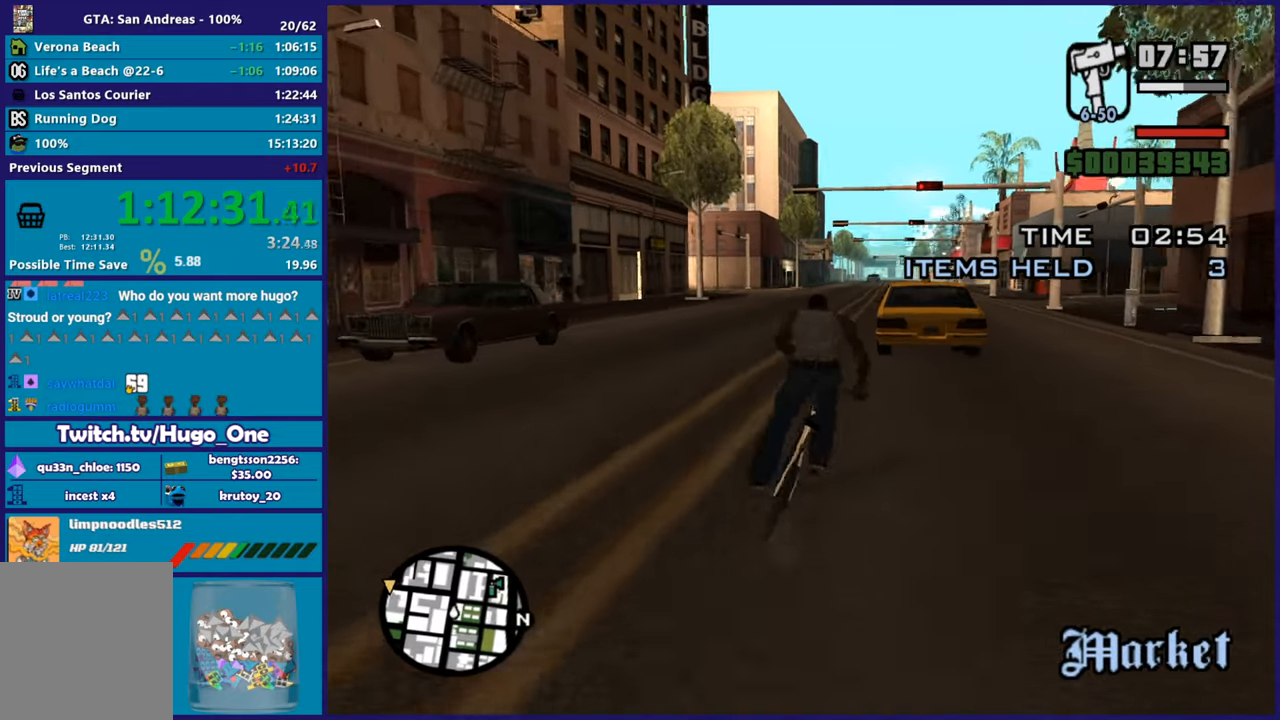
{"buttons": [], "left_stick": "center", "right_stick": "down", "button_events": []}
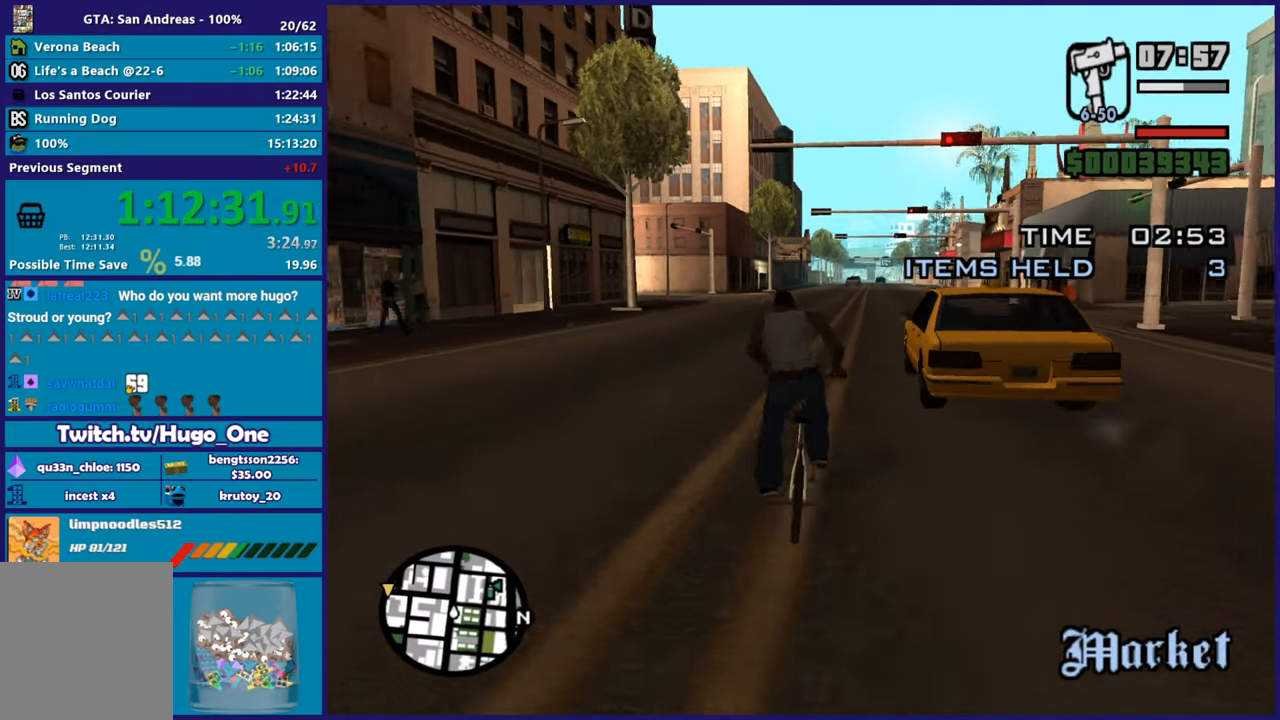
{"buttons": [], "left_stick": "center", "right_stick": "down-left", "button_events": []}
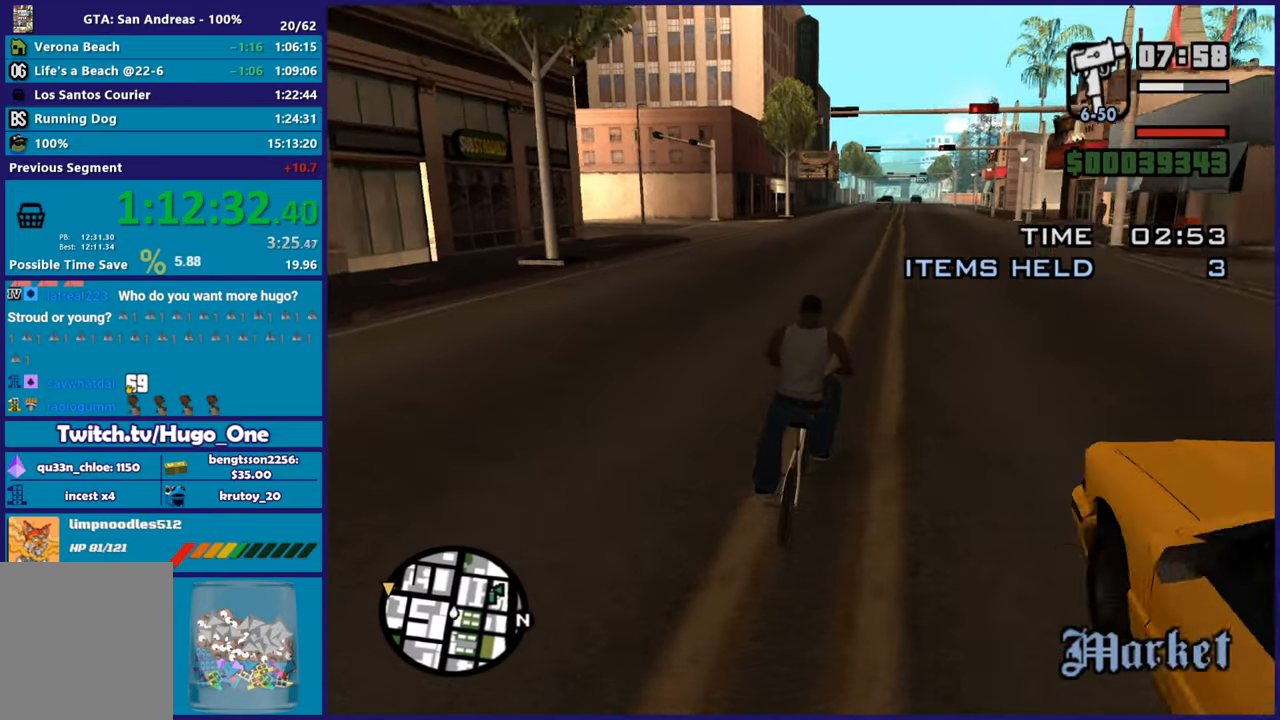
{"buttons": [], "left_stick": "left", "right_stick": "left", "button_events": []}
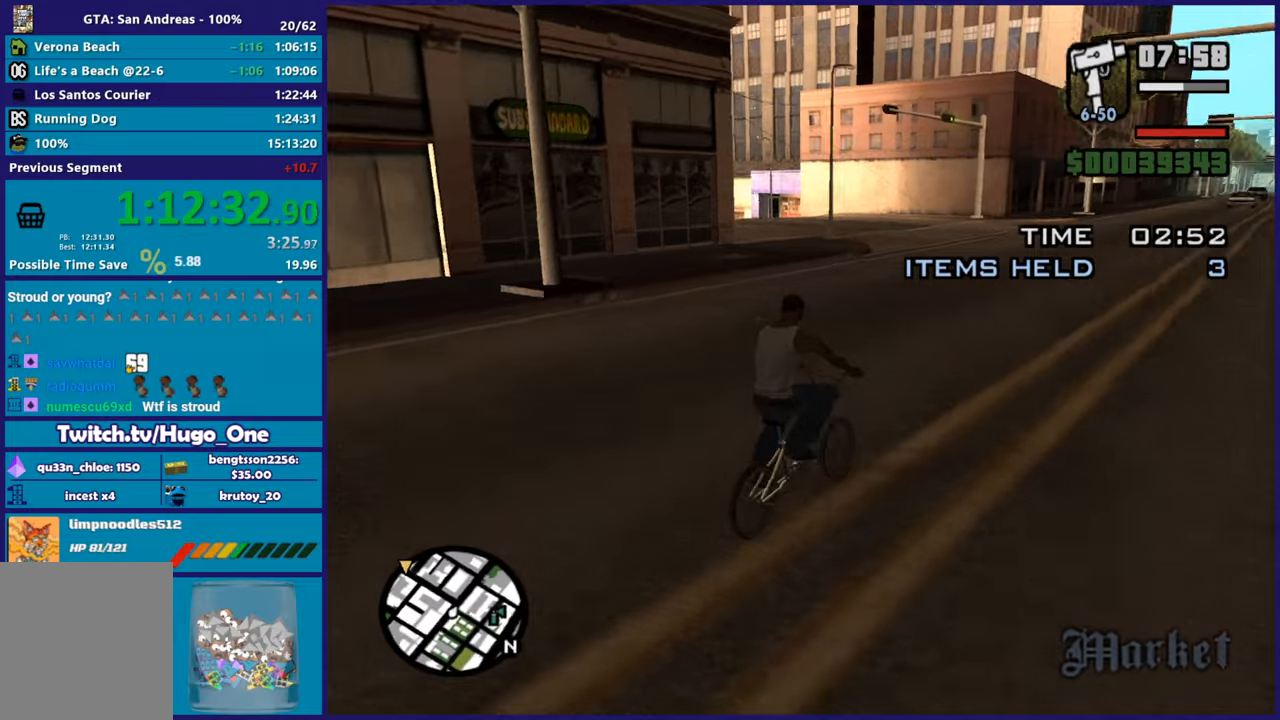
{"buttons": [], "left_stick": "center", "right_stick": "center", "button_events": []}
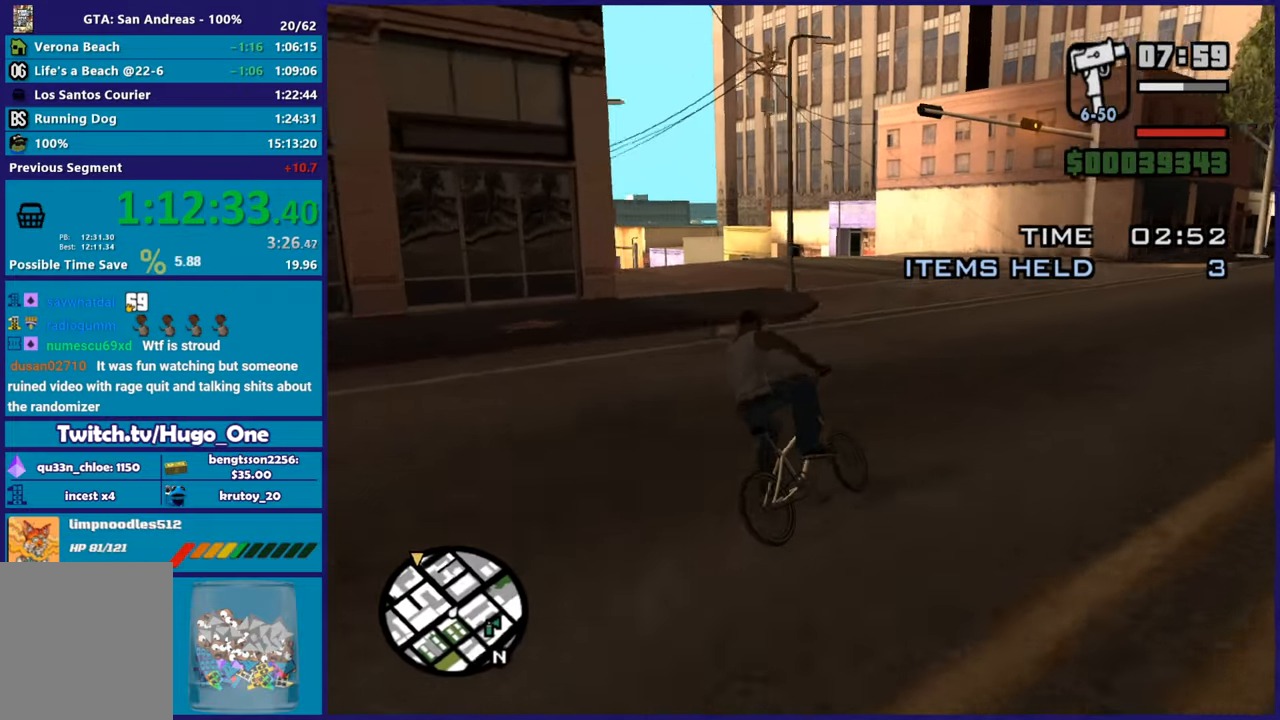
{"buttons": [], "left_stick": "left", "right_stick": "center", "button_events": []}
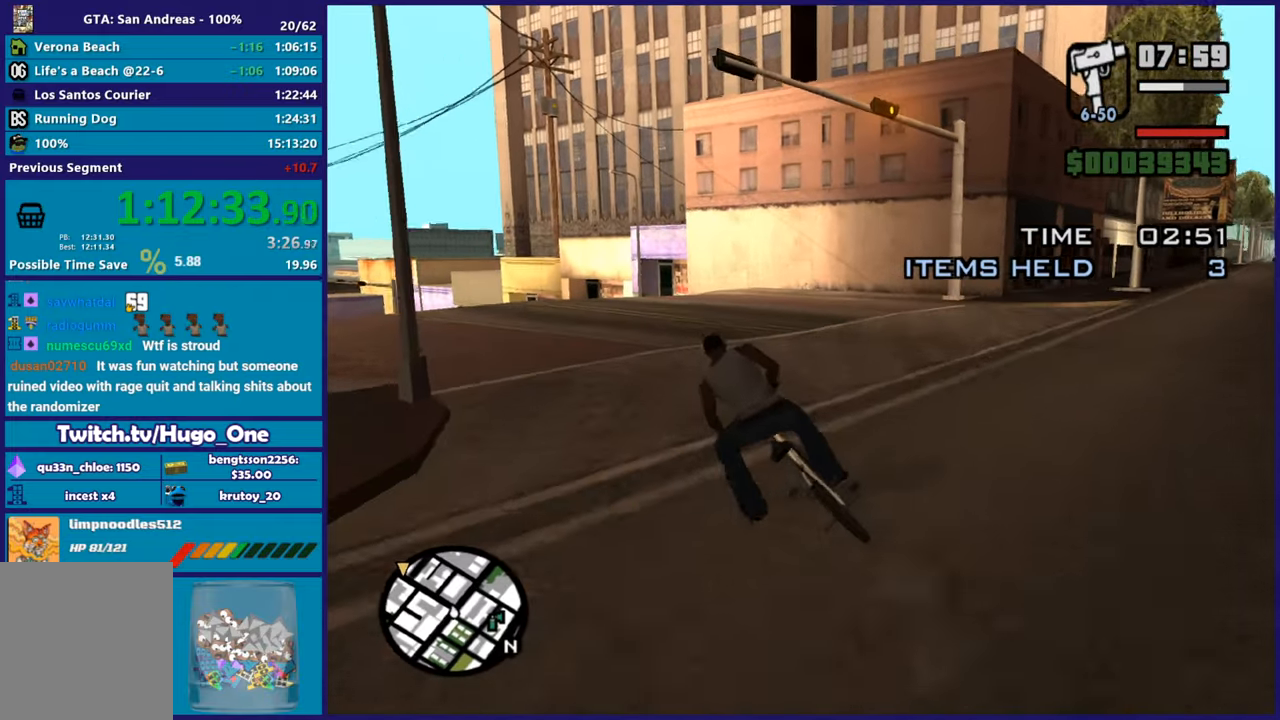
{"buttons": [], "left_stick": "left", "right_stick": "center", "button_events": []}
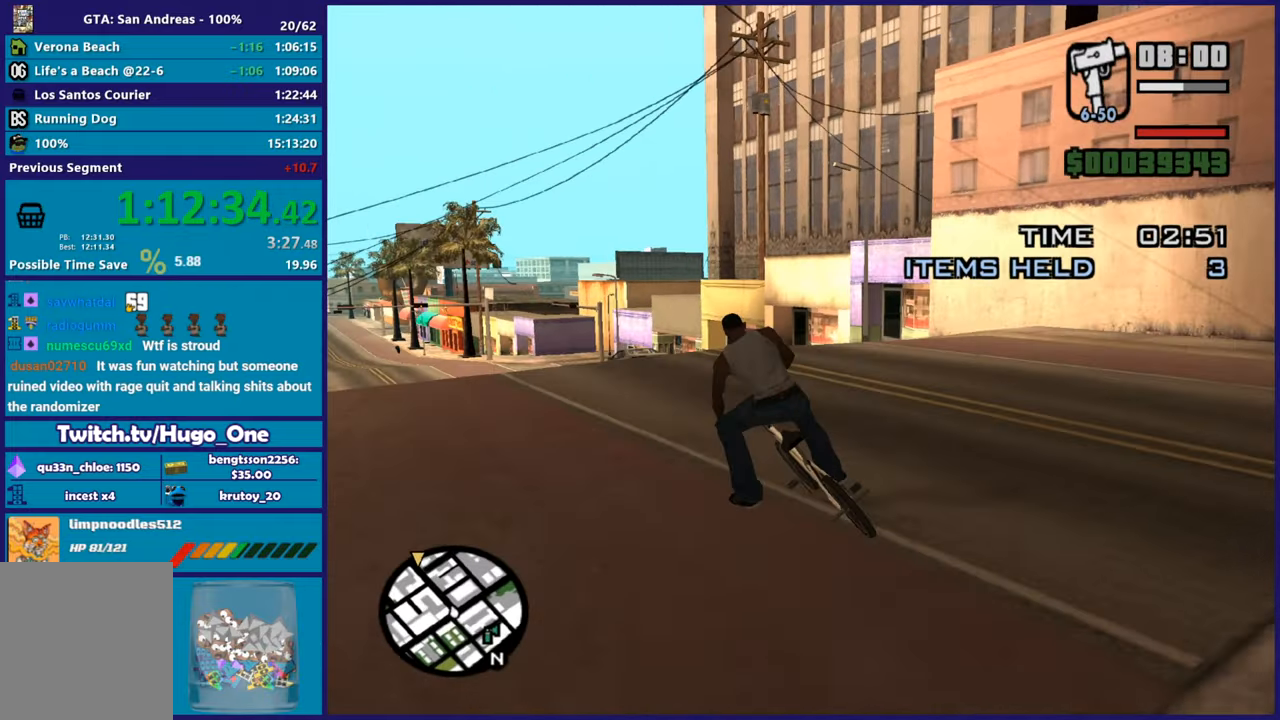
{"buttons": [], "left_stick": "center", "right_stick": "center", "button_events": []}